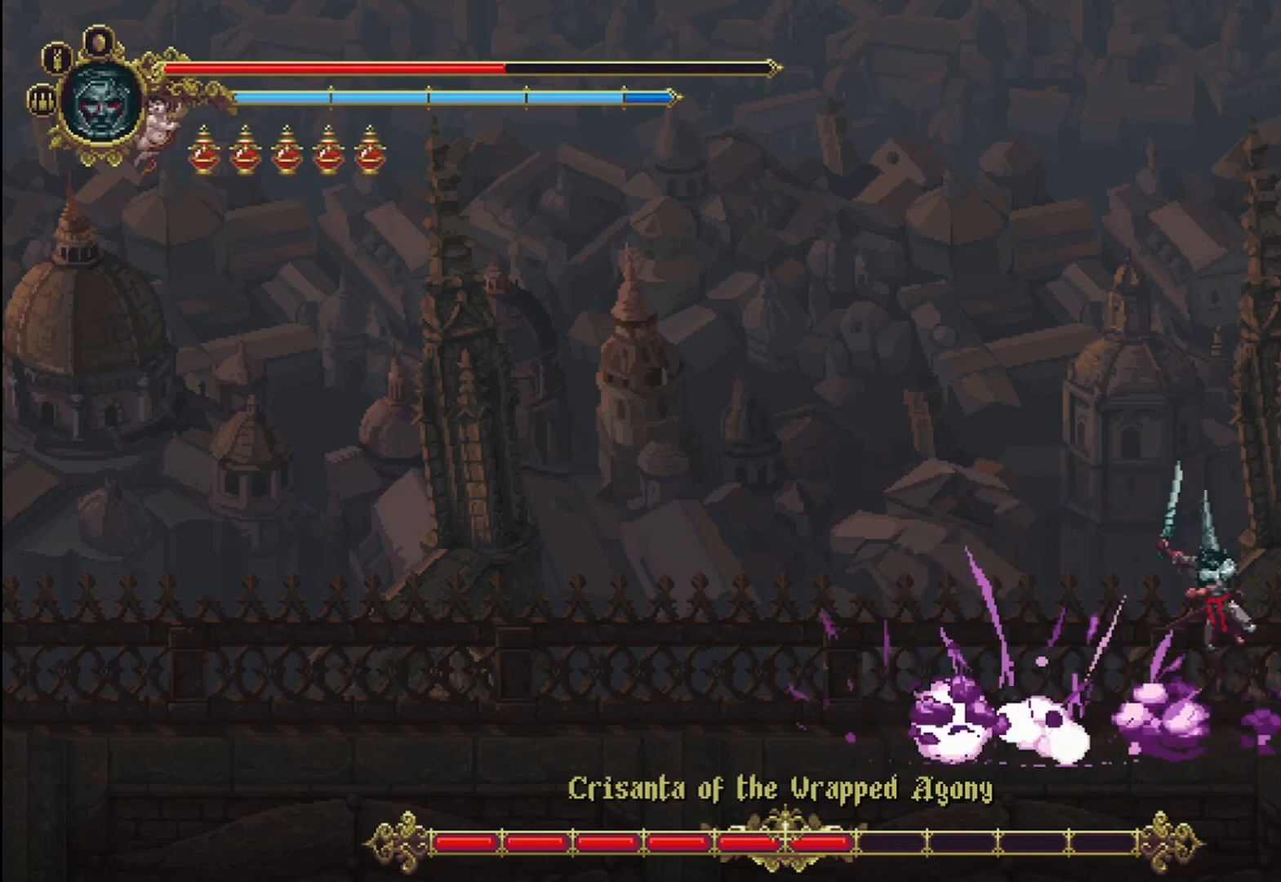
Gameplay with a controller (Xbox layout); each line is a JSON object with the inputs held at the frame after it (dt_ms = milliseconds from this image to that frame). "events" lists button and stick changes between this image and that frame as [ms after this image, input, new state], when the widget could be followed in between. Not read: HOME.
{"dt_ms": 1000, "buttons": ["X"], "left_stick": "right", "right_stick": "center"}
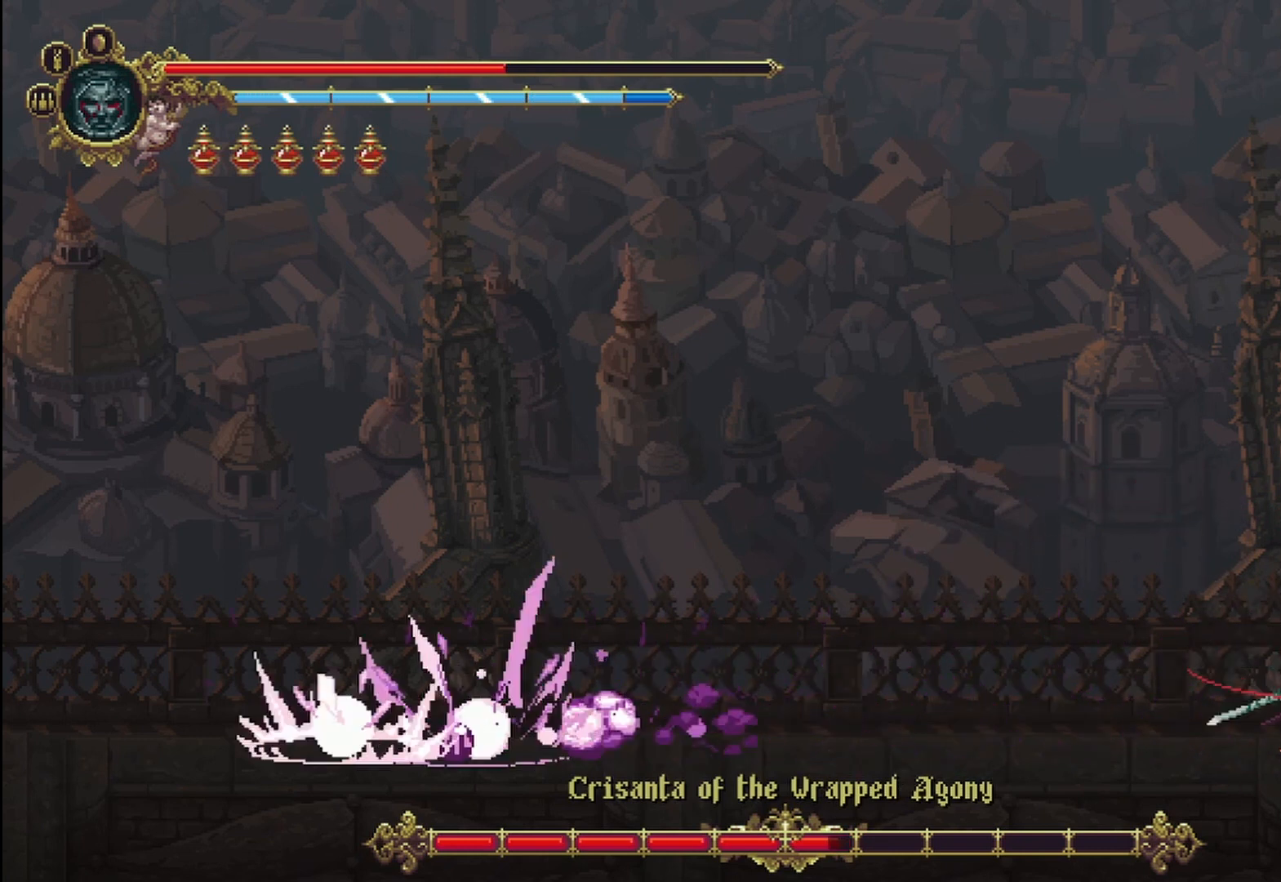
{"dt_ms": 500, "buttons": [], "left_stick": "right", "right_stick": "center", "events": [[42, "X", "up"], [83, "X", "down"], [125, "X", "up"]]}
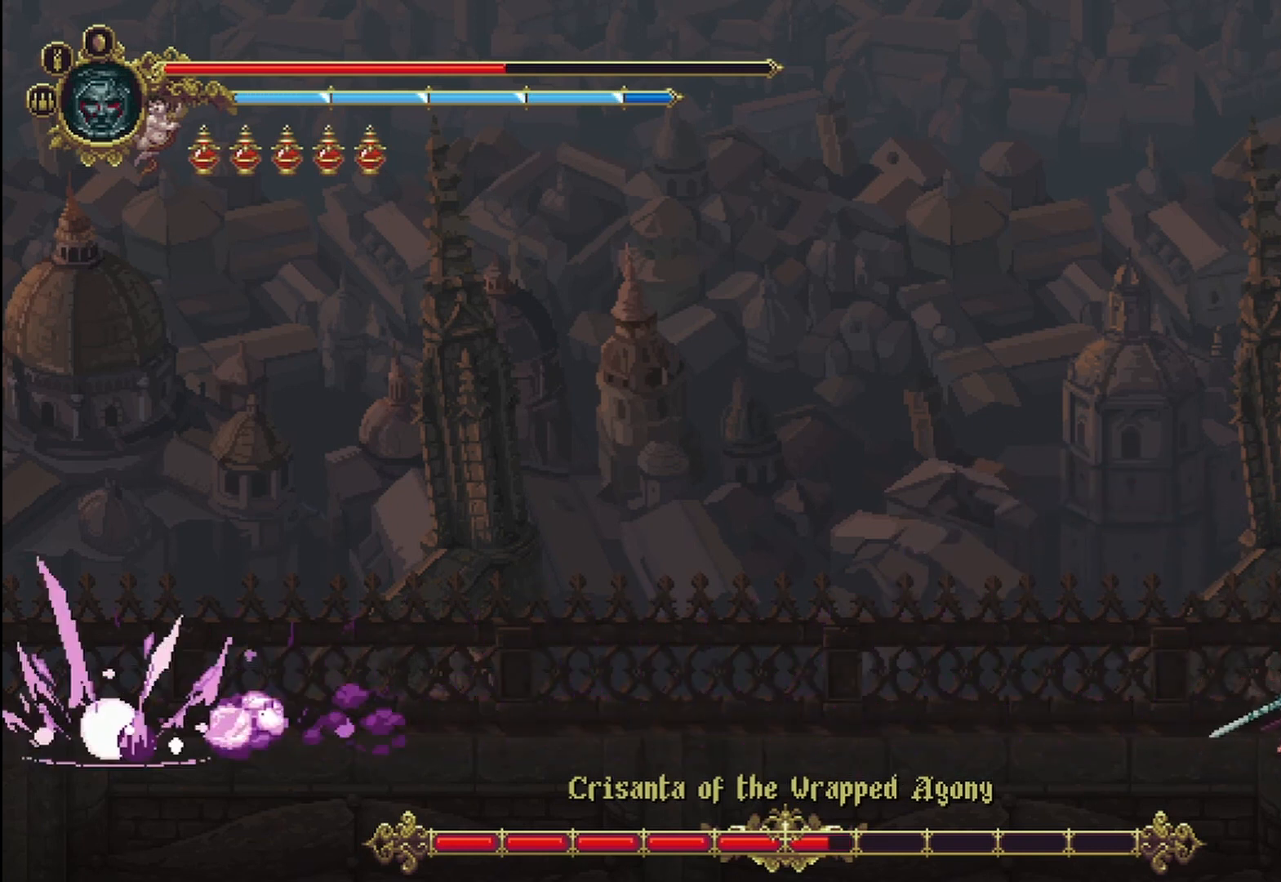
{"dt_ms": 500, "buttons": [], "left_stick": "left", "right_stick": "center", "events": [[83, "left_stick", "center"], [208, "left_stick", "left"]]}
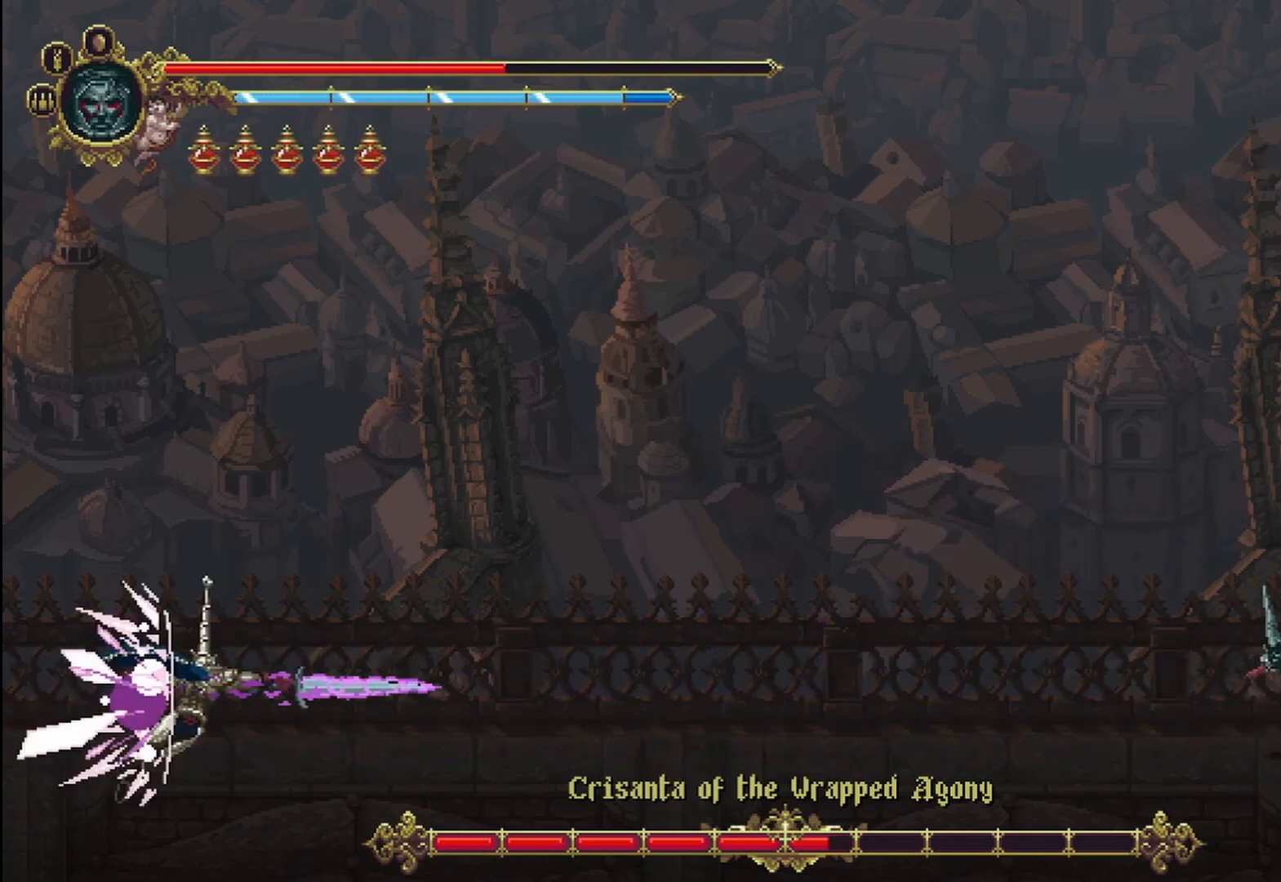
{"dt_ms": 500, "buttons": [], "left_stick": "left", "right_stick": "center", "events": []}
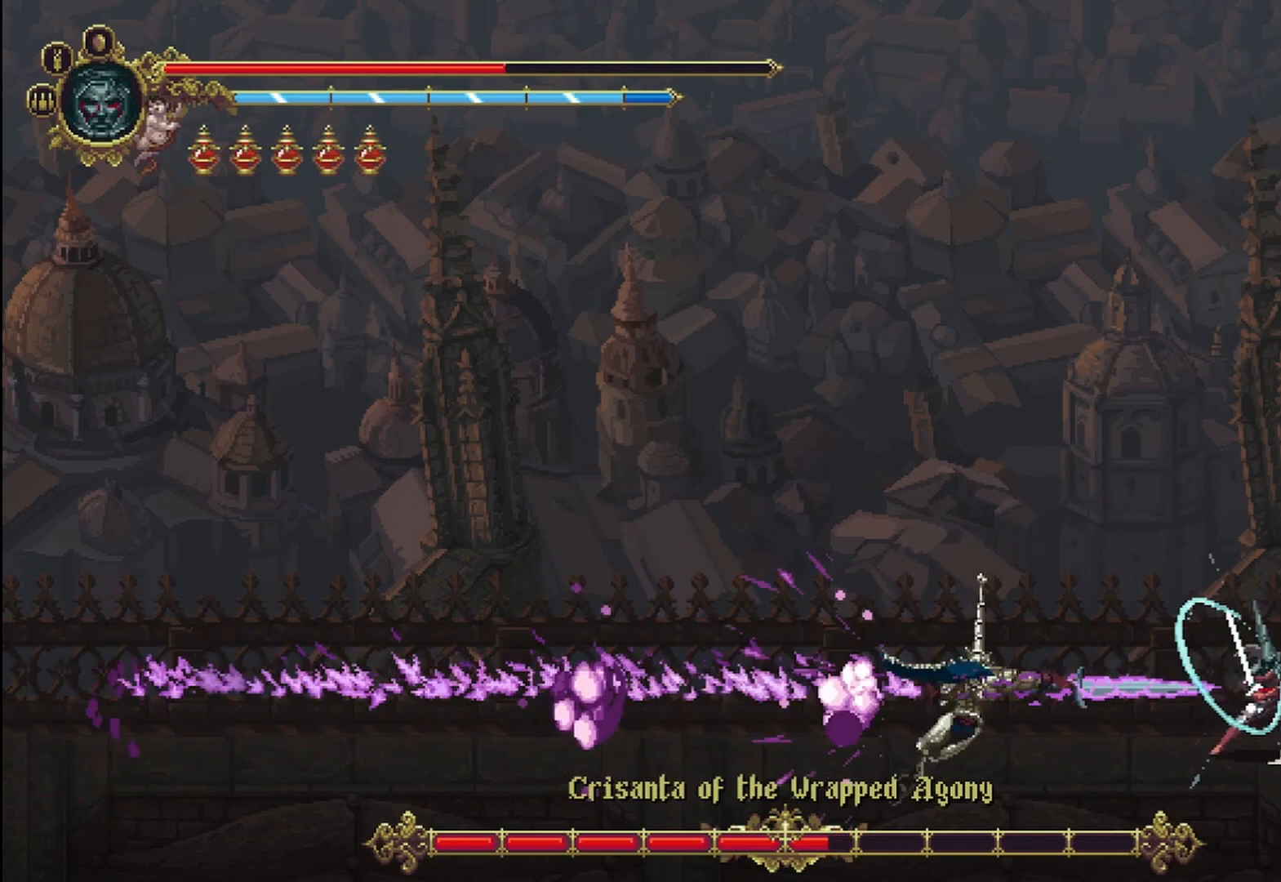
{"dt_ms": 1000, "buttons": [], "left_stick": "center", "right_stick": "center"}
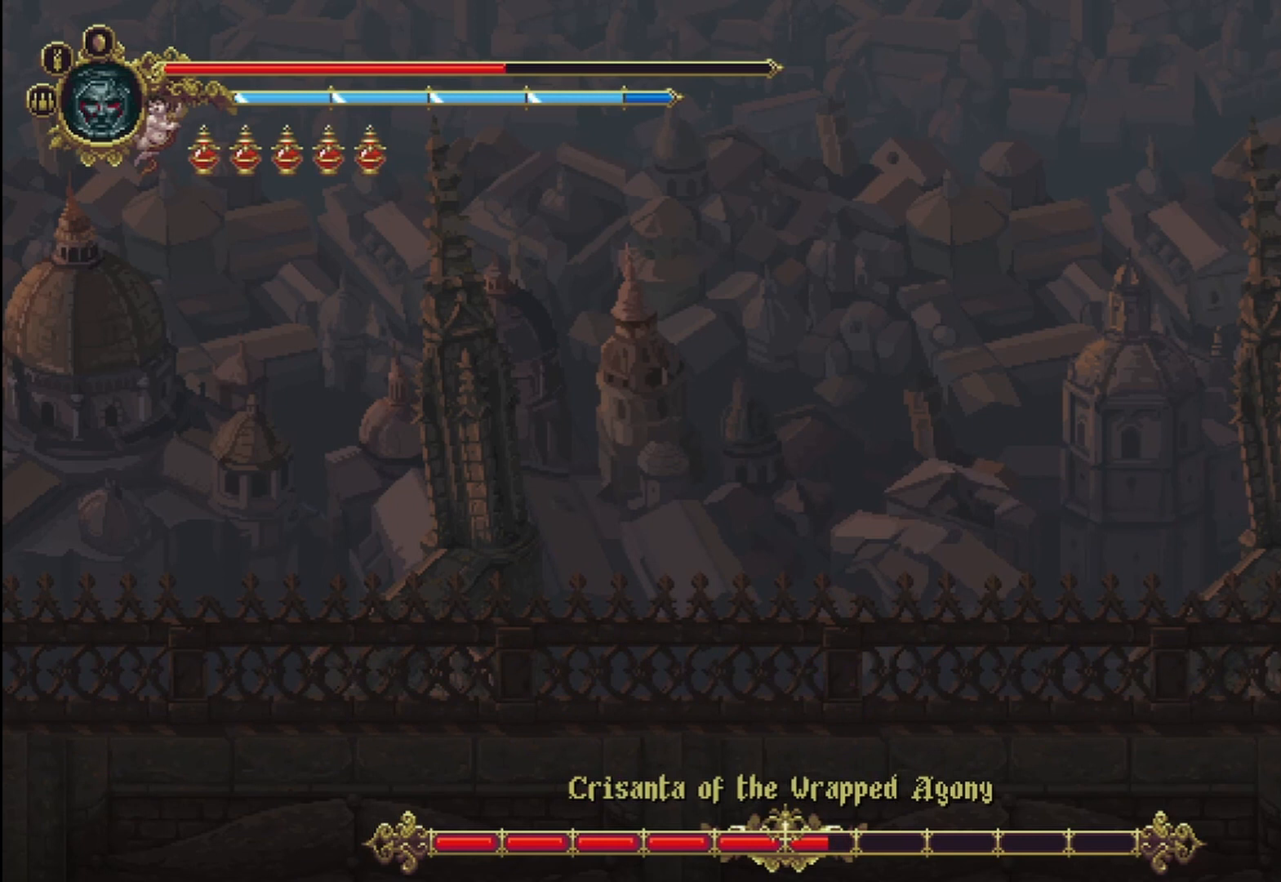
{"dt_ms": 500, "buttons": [], "left_stick": "left", "right_stick": "center", "events": [[292, "left_stick", "left"]]}
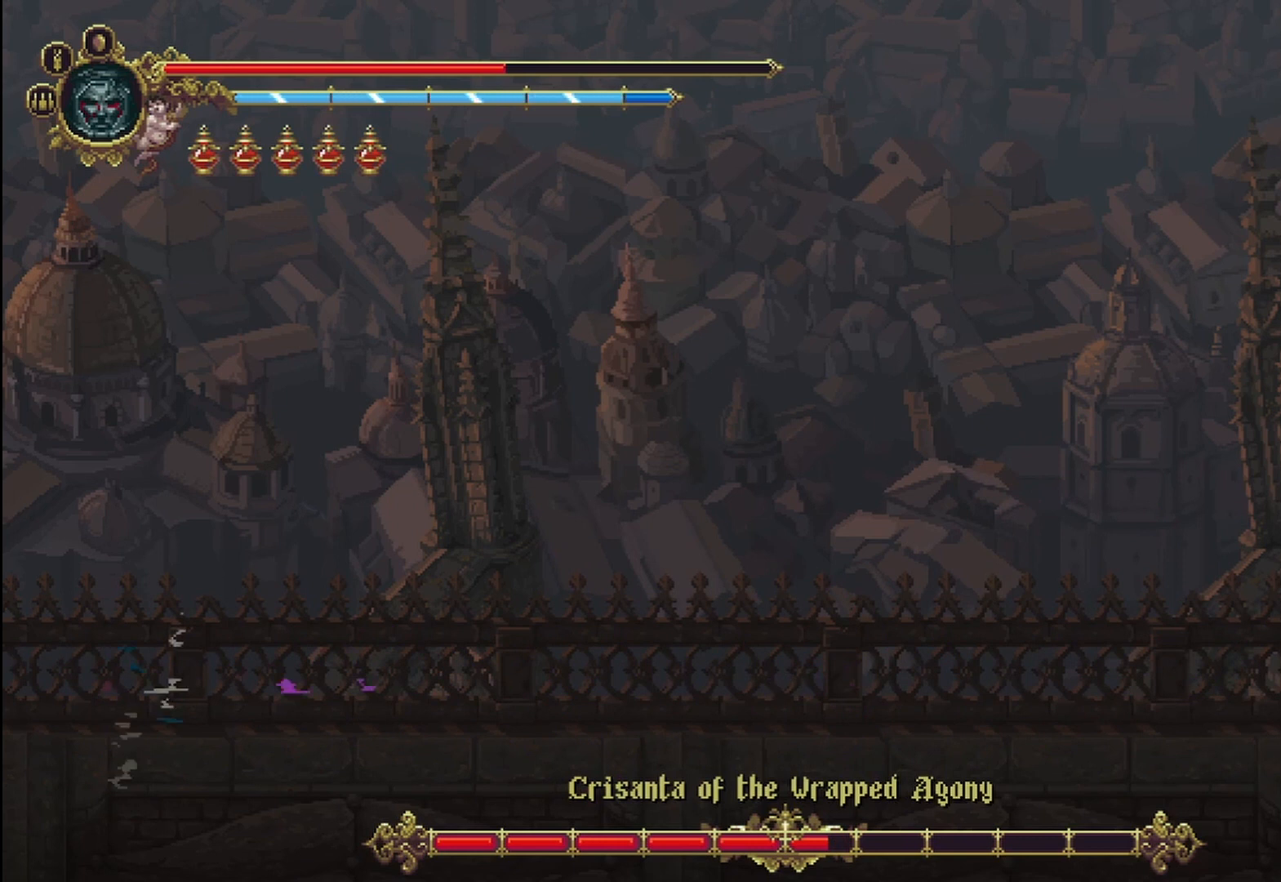
{"dt_ms": 500, "buttons": [], "left_stick": "left", "right_stick": "center", "events": []}
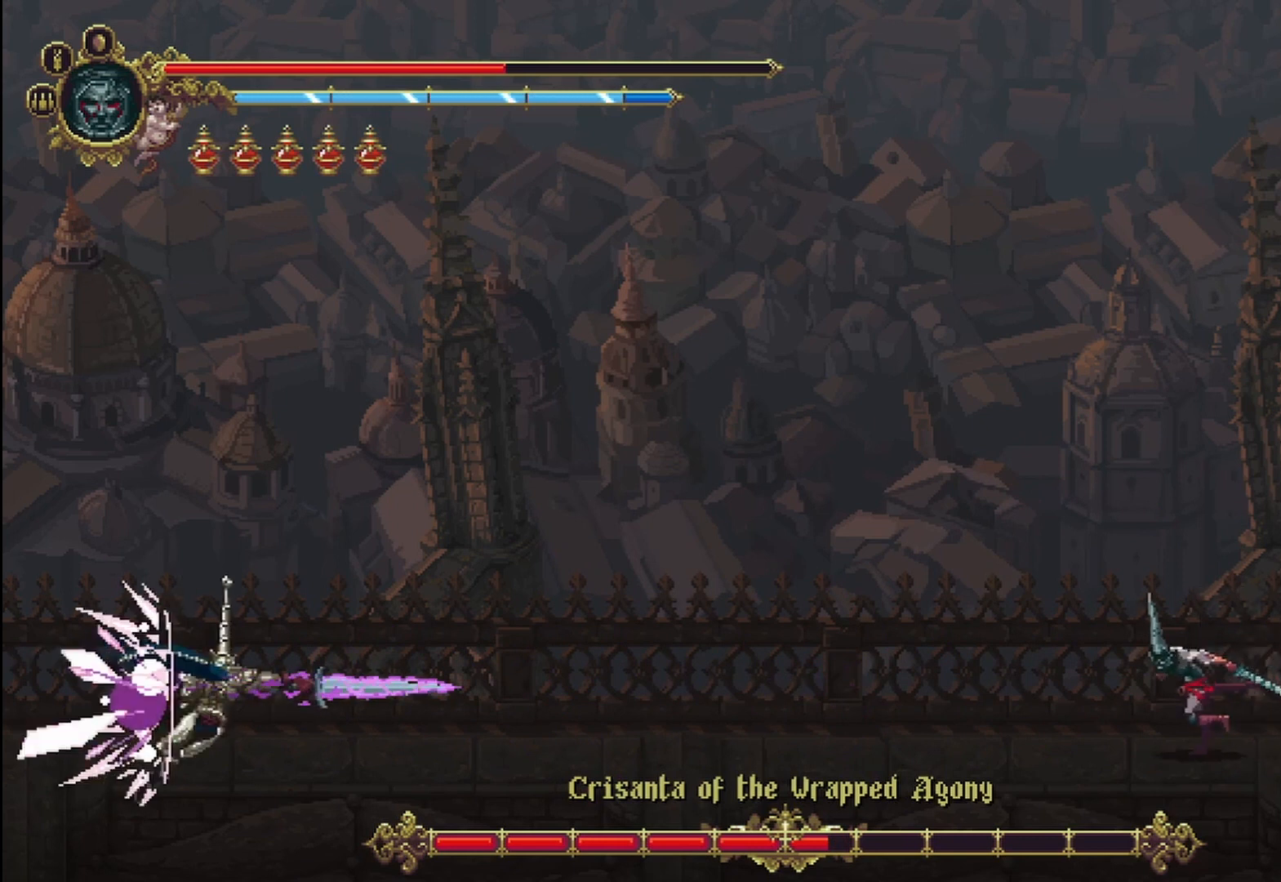
{"dt_ms": 500, "buttons": [], "left_stick": "left", "right_stick": "center", "events": []}
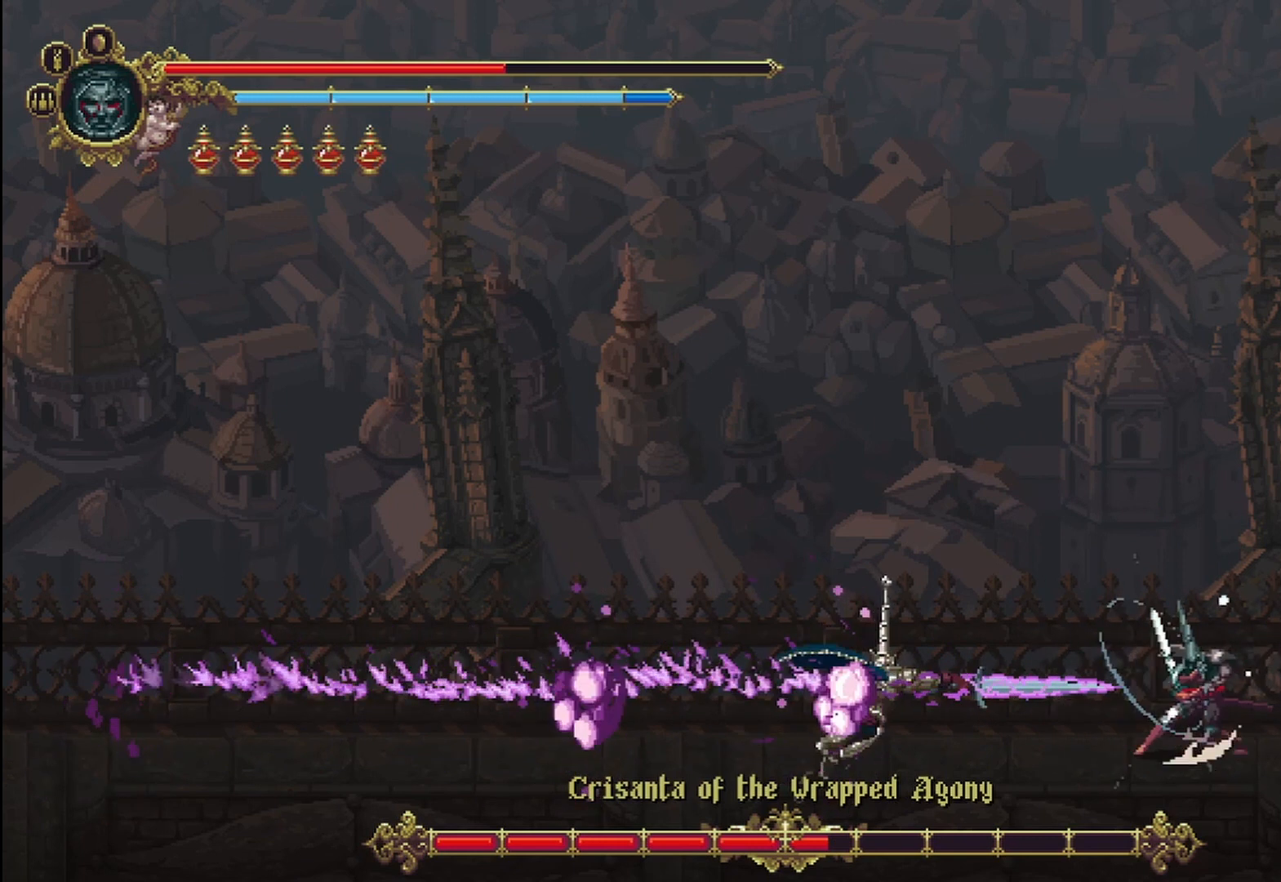
{"dt_ms": 500, "buttons": ["Y", "SELECT"], "left_stick": "left", "right_stick": "center", "events": [[375, "SELECT", "down"], [500, "Y", "down"]]}
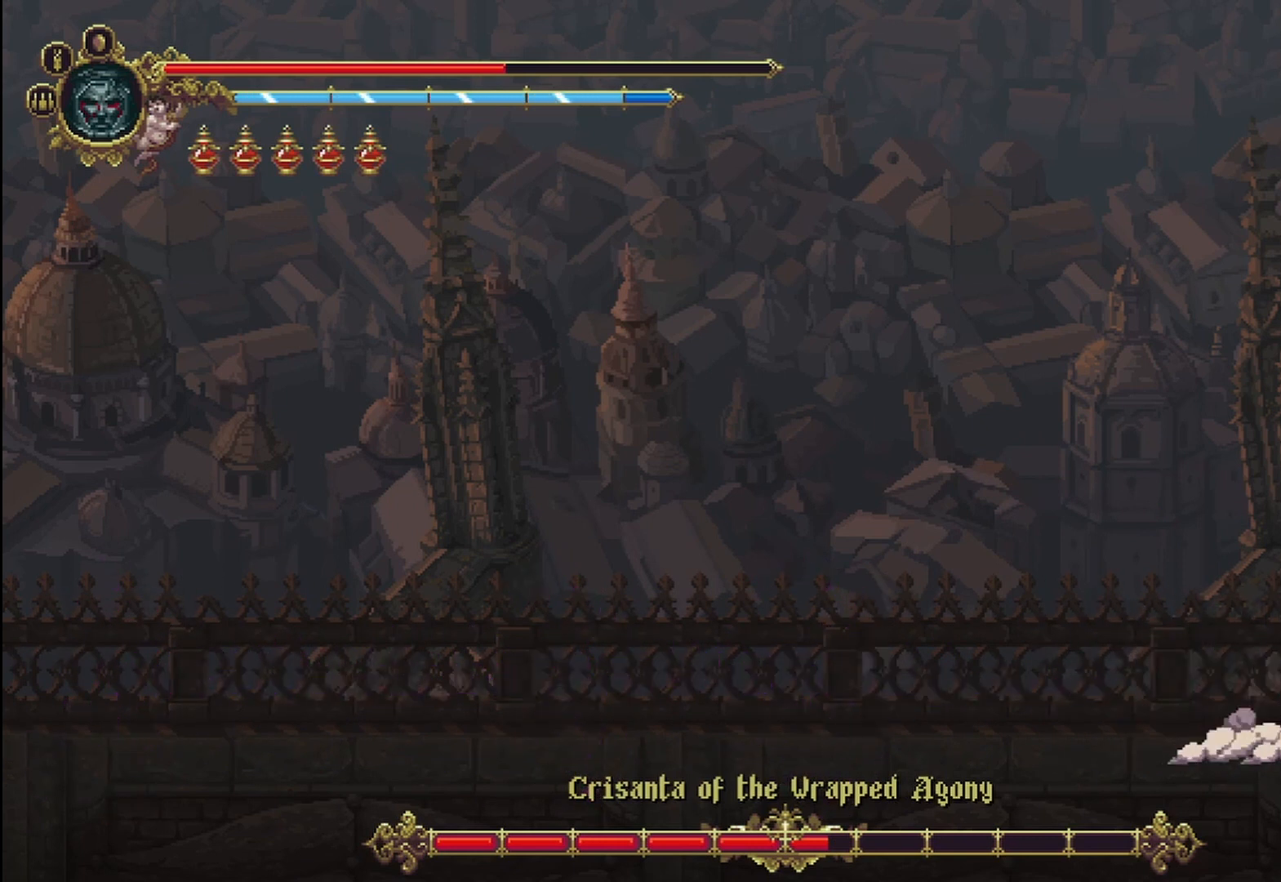
{"dt_ms": 500, "buttons": [], "left_stick": "left", "right_stick": "center"}
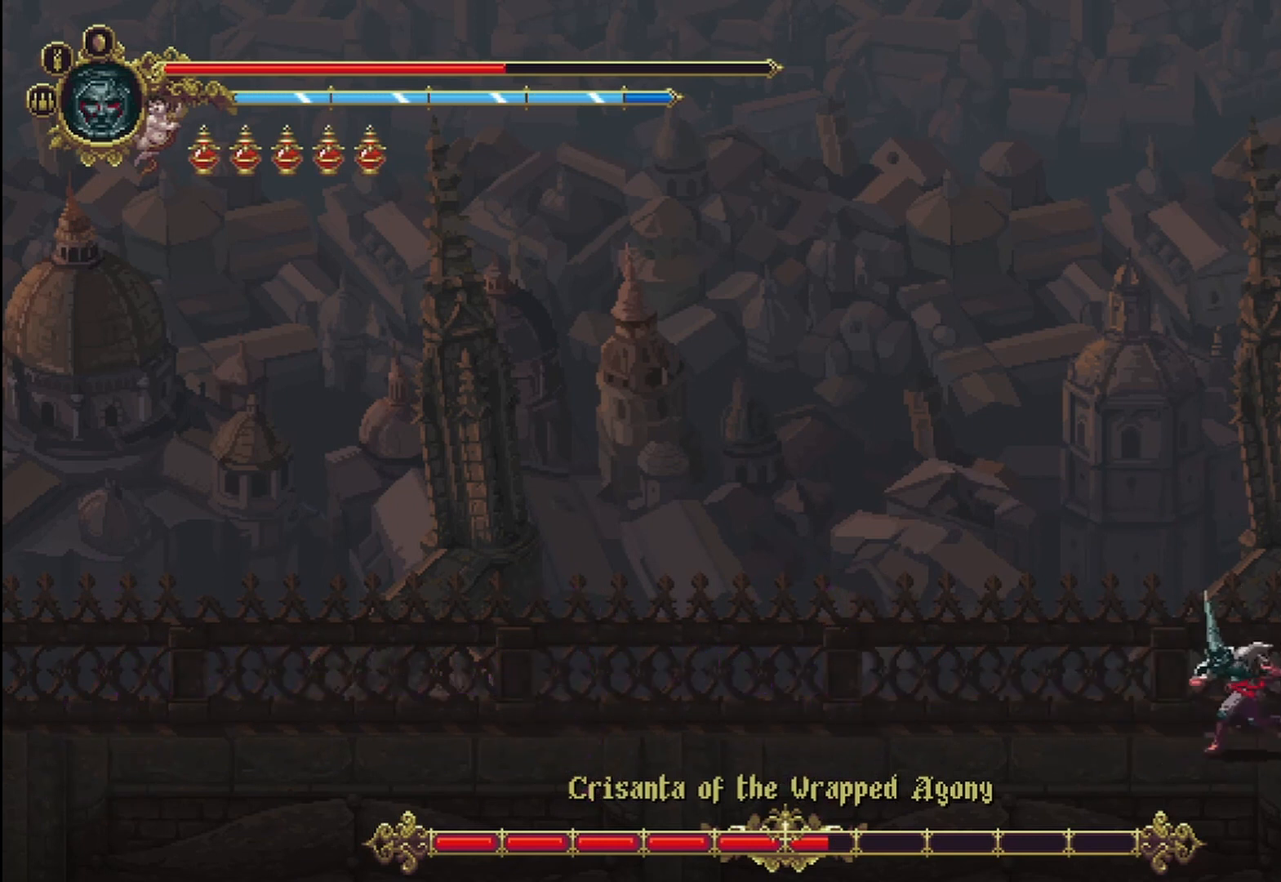
{"dt_ms": 500, "buttons": [], "left_stick": "left", "right_stick": "center", "events": []}
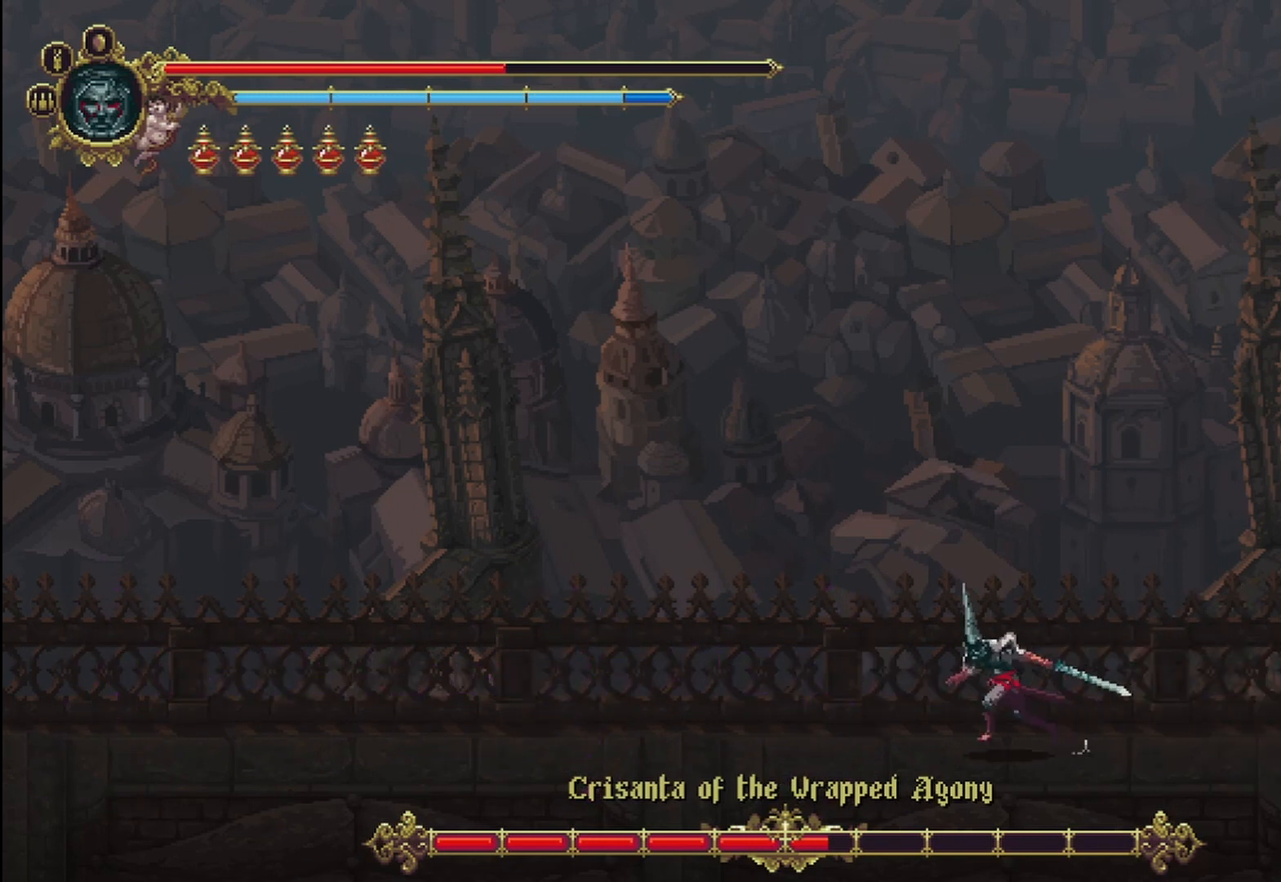
{"dt_ms": 500, "buttons": [], "left_stick": "left", "right_stick": "center", "events": []}
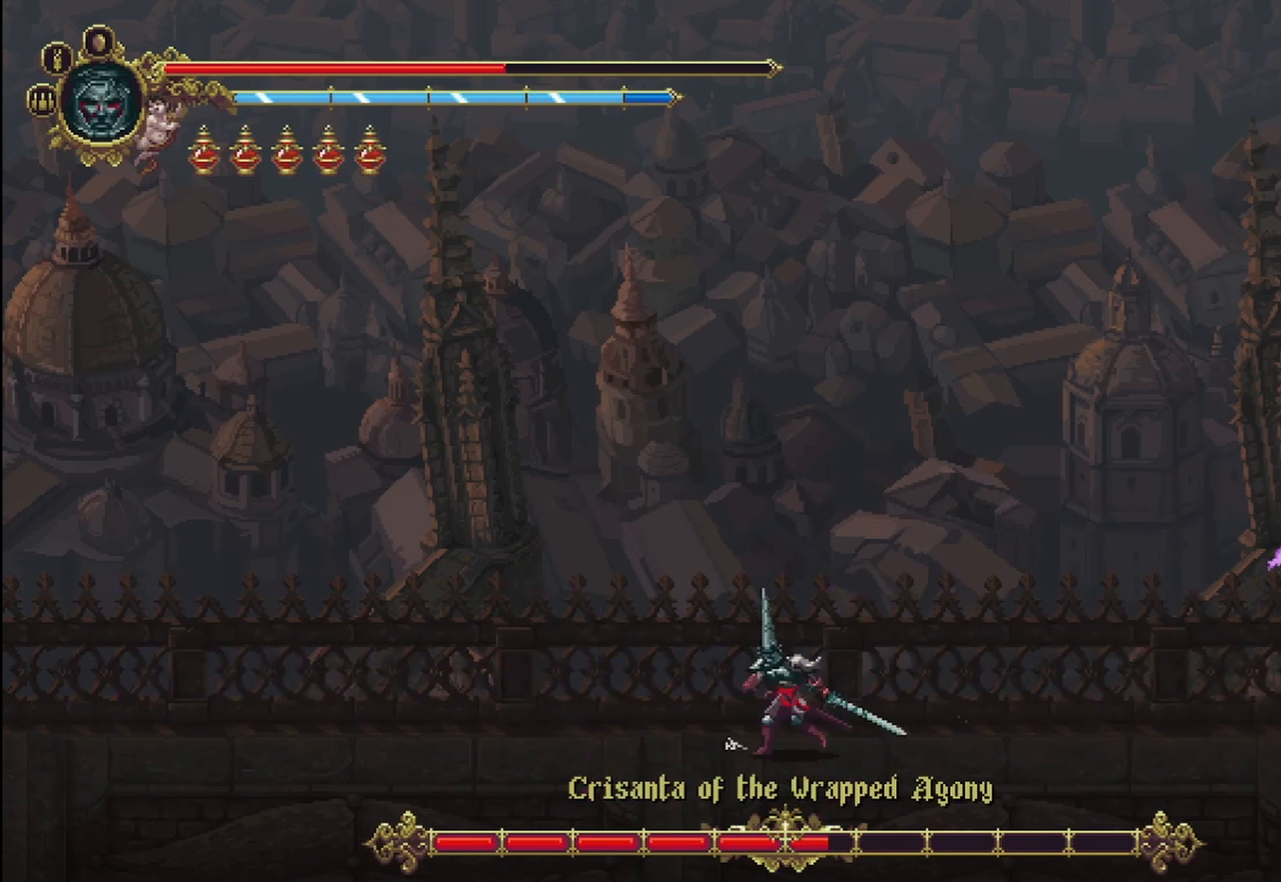
{"dt_ms": 500, "buttons": [], "left_stick": "up-right", "right_stick": "center", "events": [[375, "left_stick", "up-right"]]}
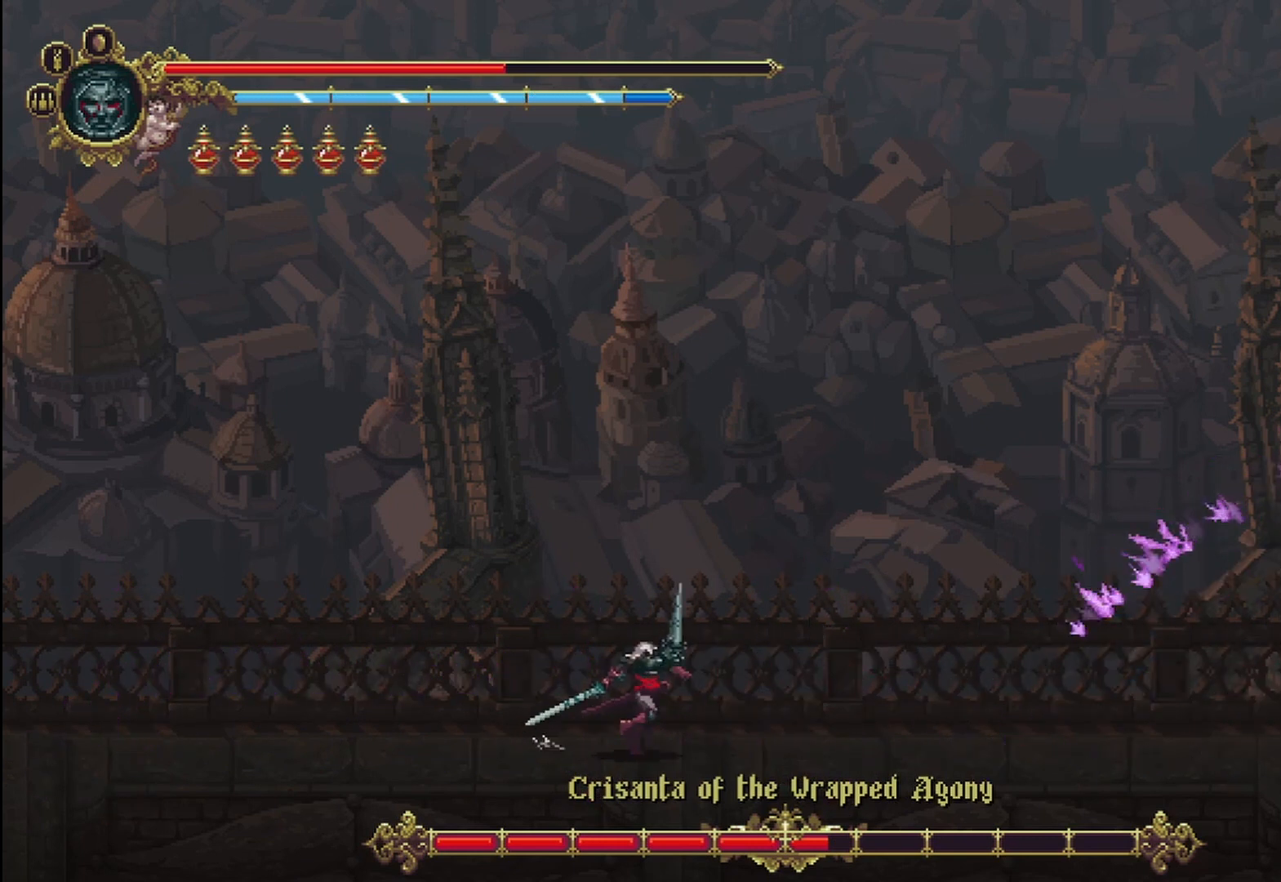
{"dt_ms": 500, "buttons": [], "left_stick": "right", "right_stick": "center", "events": [[375, "left_stick", "right"]]}
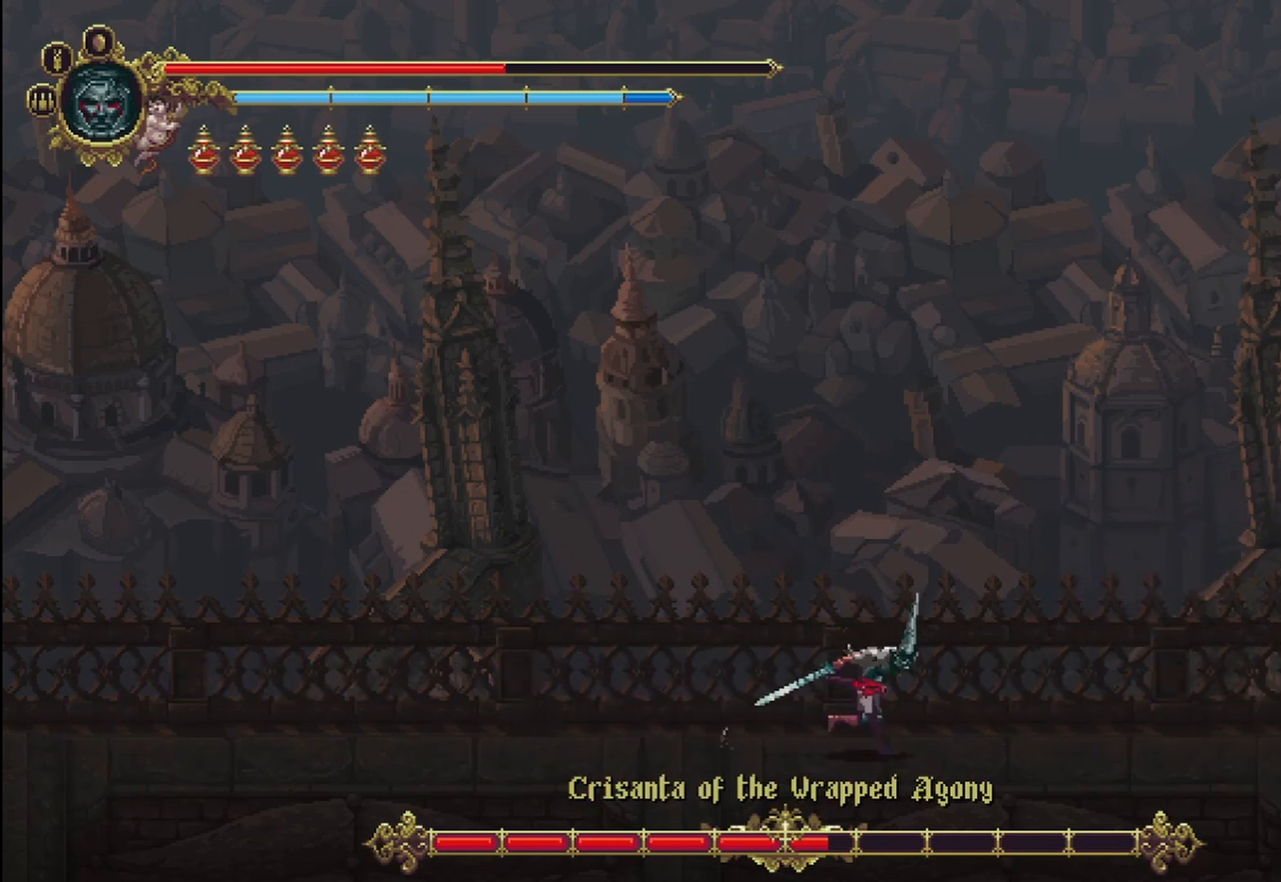
{"dt_ms": 500, "buttons": [], "left_stick": "left", "right_stick": "center", "events": [[83, "left_stick", "left"]]}
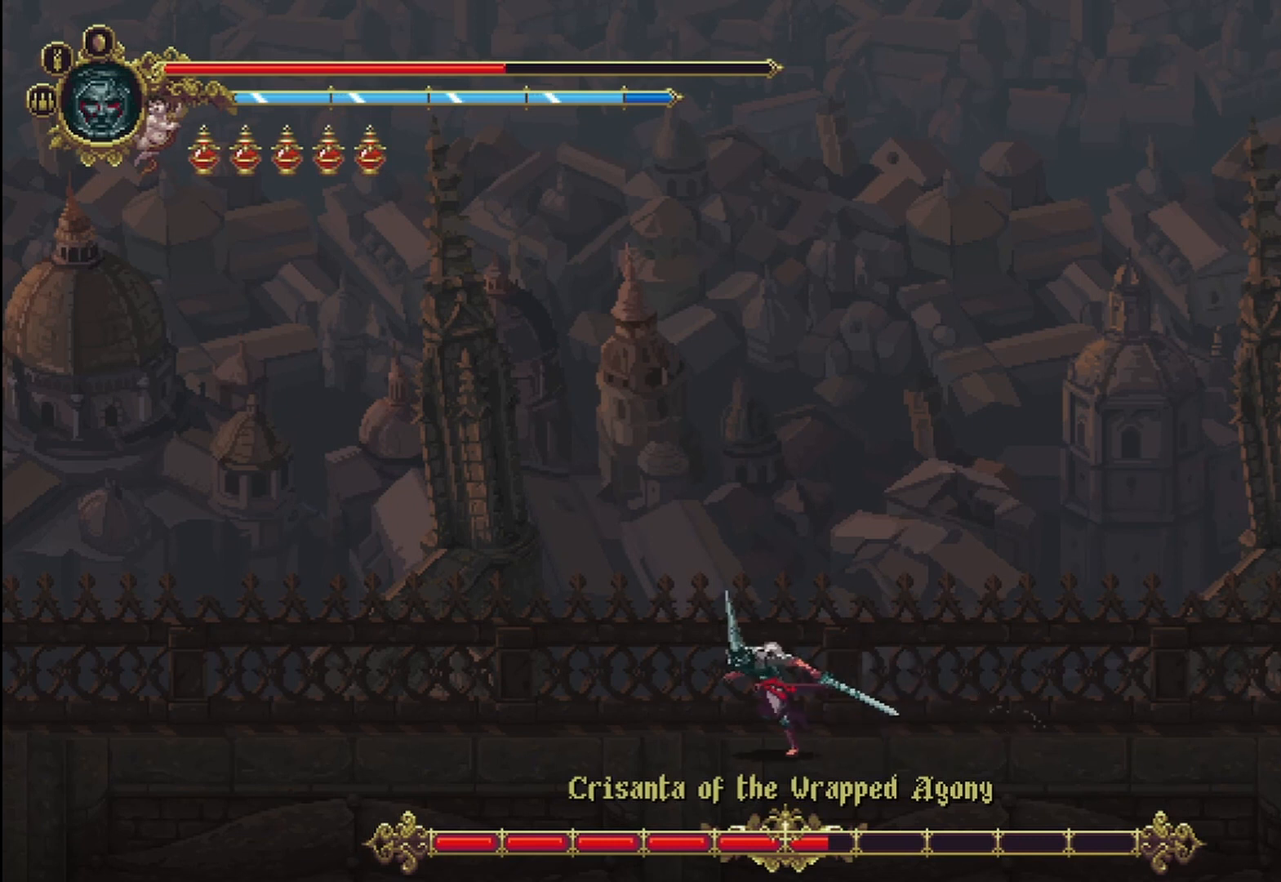
{"dt_ms": 500, "buttons": [], "left_stick": "right", "right_stick": "center", "events": [[375, "left_stick", "right"]]}
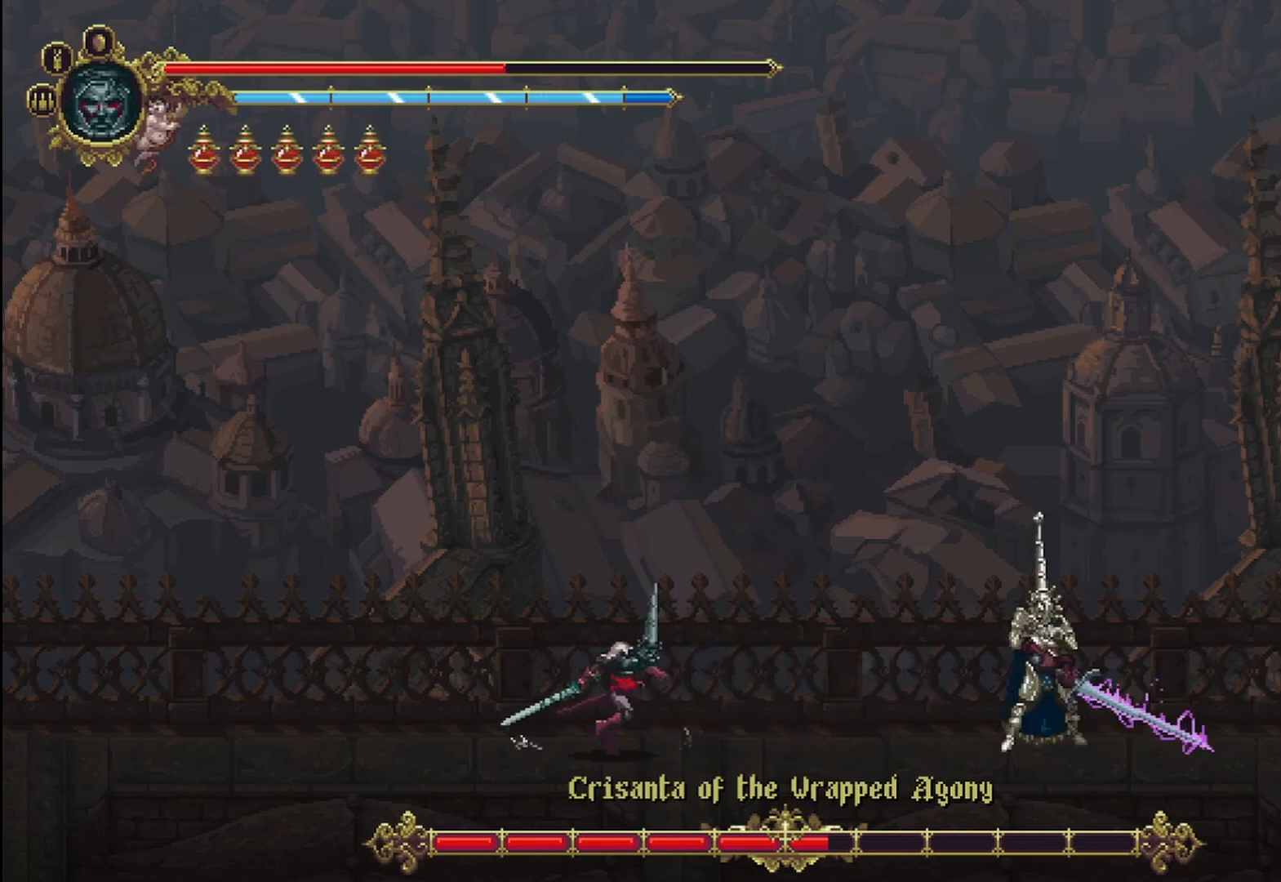
{"dt_ms": 500, "buttons": ["X"], "left_stick": "right", "right_stick": "center", "events": [[500, "X", "down"]]}
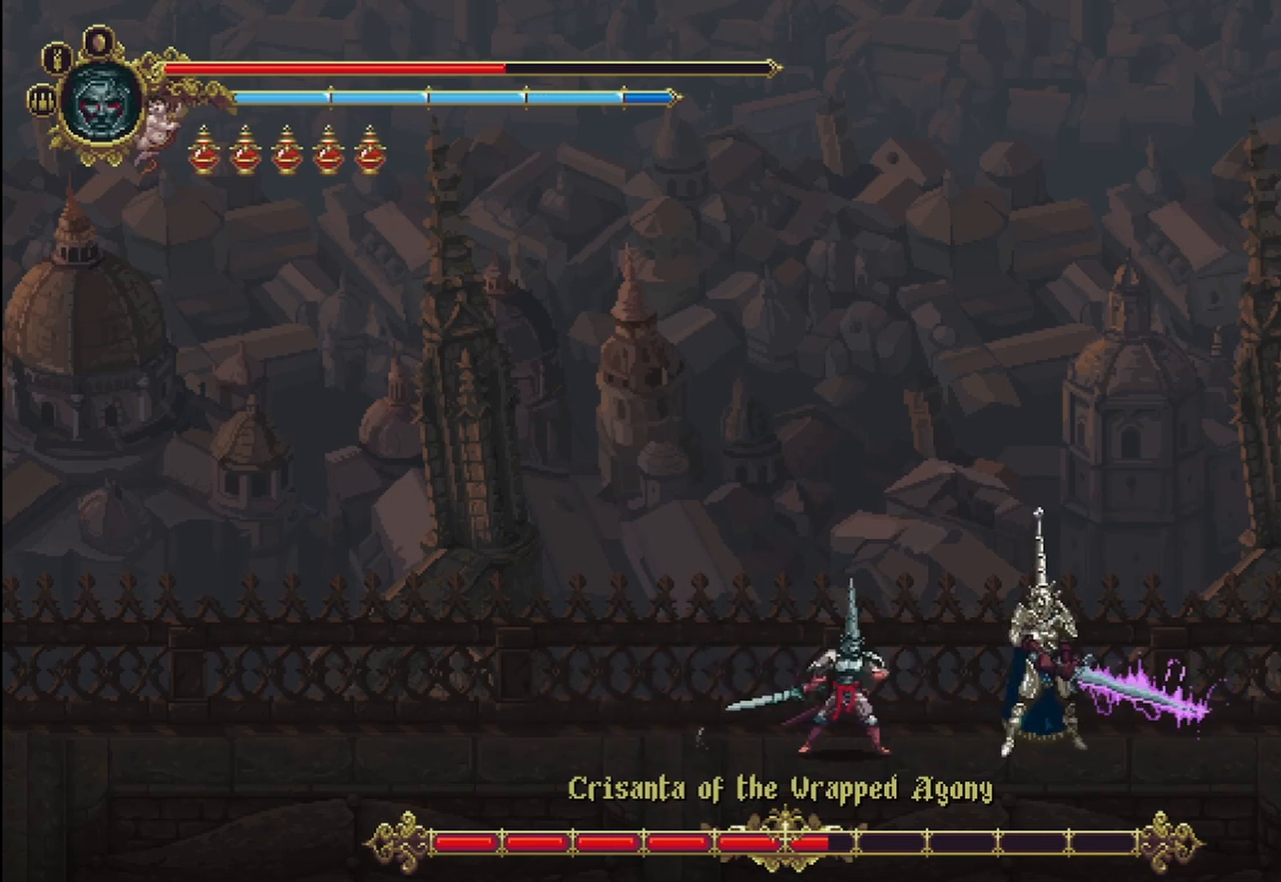
{"dt_ms": 500, "buttons": [], "left_stick": "right", "right_stick": "center", "events": [[42, "X", "up"], [125, "X", "down"], [167, "X", "up"], [250, "X", "down"], [333, "X", "up"], [417, "X", "down"], [458, "X", "up"]]}
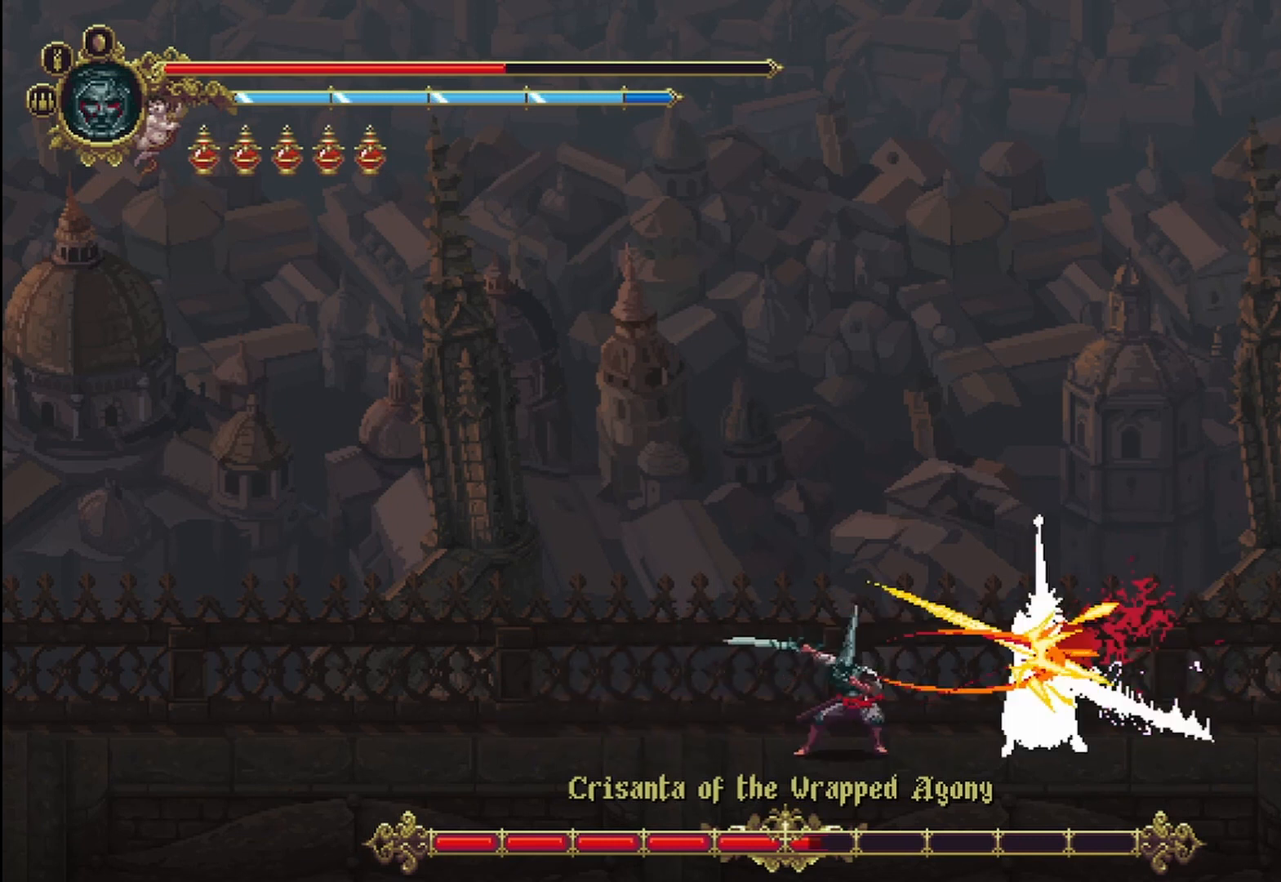
{"dt_ms": 500, "buttons": [], "left_stick": "right", "right_stick": "center", "events": [[42, "X", "down"], [83, "X", "up"], [167, "X", "down"], [250, "X", "up"], [333, "X", "down"], [375, "X", "up"], [417, "X", "down"], [500, "X", "up"]]}
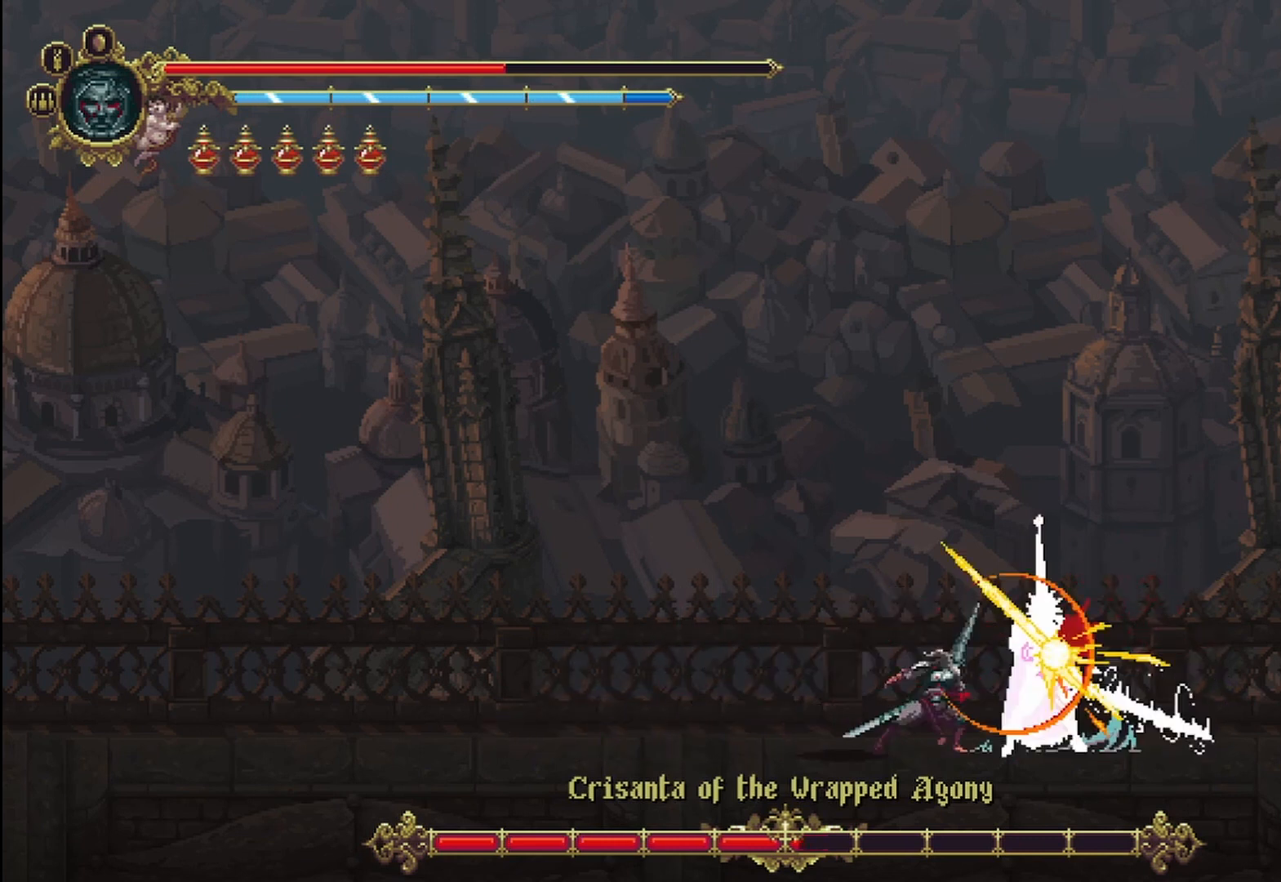
{"dt_ms": 500, "buttons": ["X"], "left_stick": "right", "right_stick": "center", "events": [[83, "X", "down"], [167, "X", "up"], [208, "X", "down"], [250, "X", "up"], [333, "X", "down"], [417, "X", "up"], [500, "X", "down"]]}
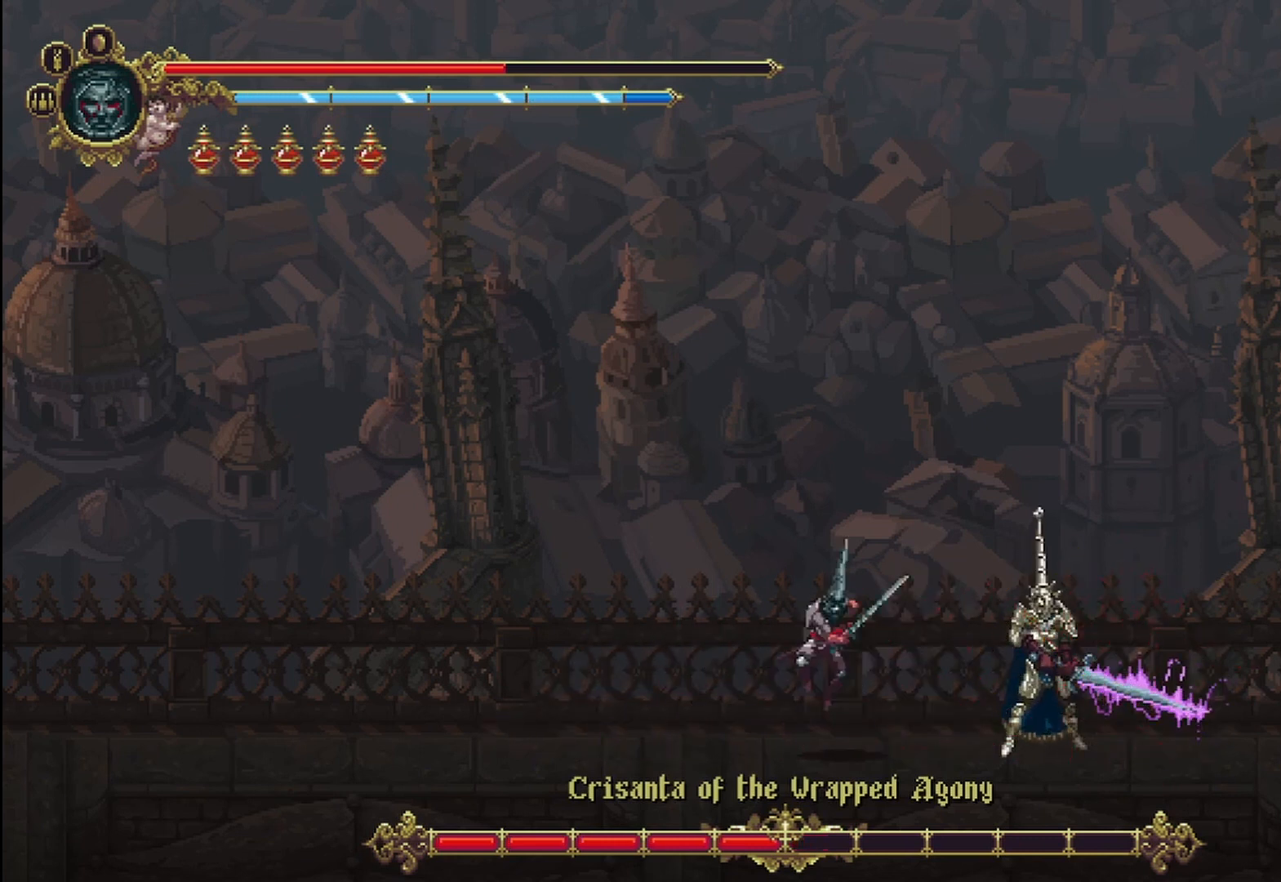
{"dt_ms": 500, "buttons": ["X"], "left_stick": "right", "right_stick": "center", "events": [[42, "X", "up"], [125, "X", "down"], [167, "X", "up"], [250, "X", "down"], [333, "X", "up"], [417, "X", "down"], [458, "X", "up"], [500, "X", "down"]]}
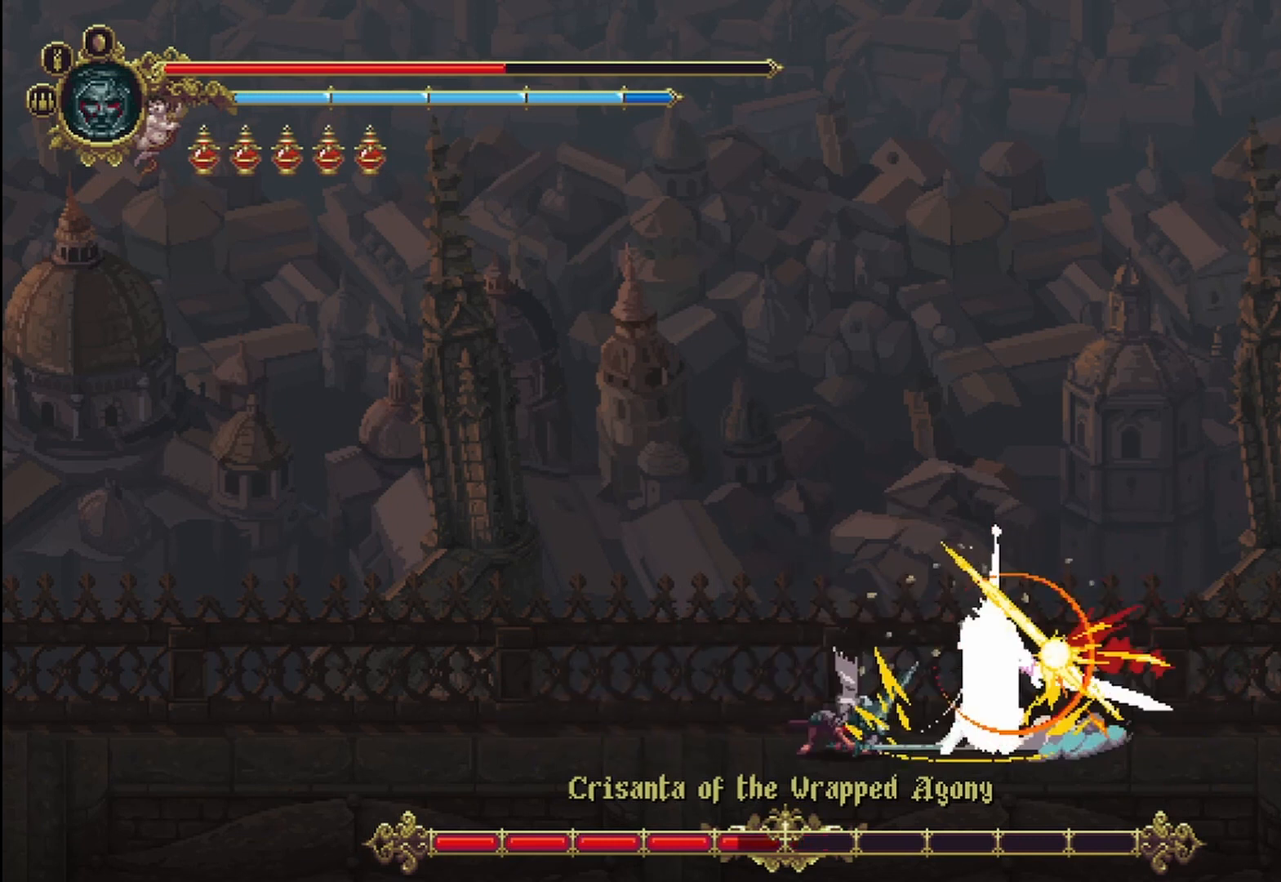
{"dt_ms": 500, "buttons": [], "left_stick": "center", "right_stick": "center", "events": [[42, "X", "up"], [83, "left_stick", "center"]]}
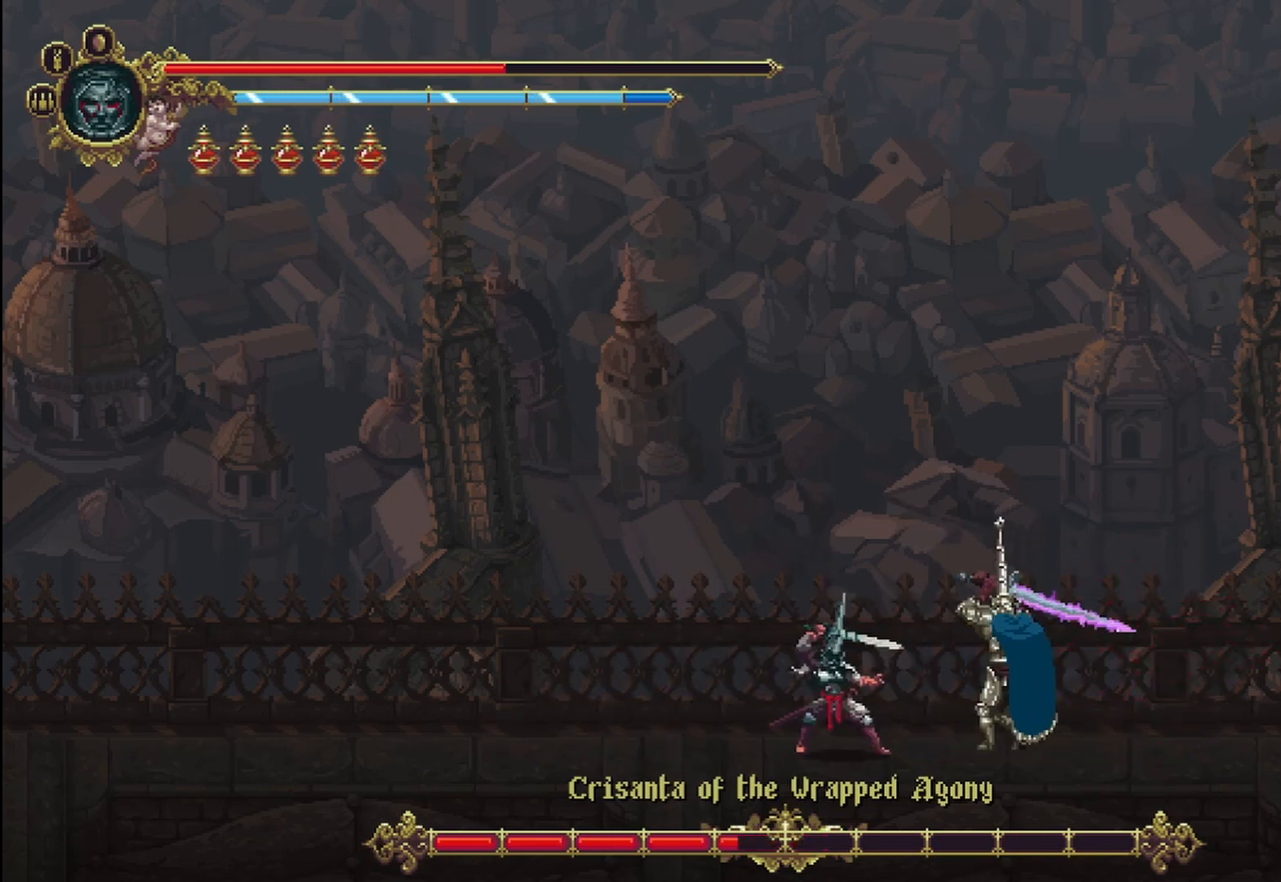
{"dt_ms": 500, "buttons": [], "left_stick": "center", "right_stick": "center", "events": []}
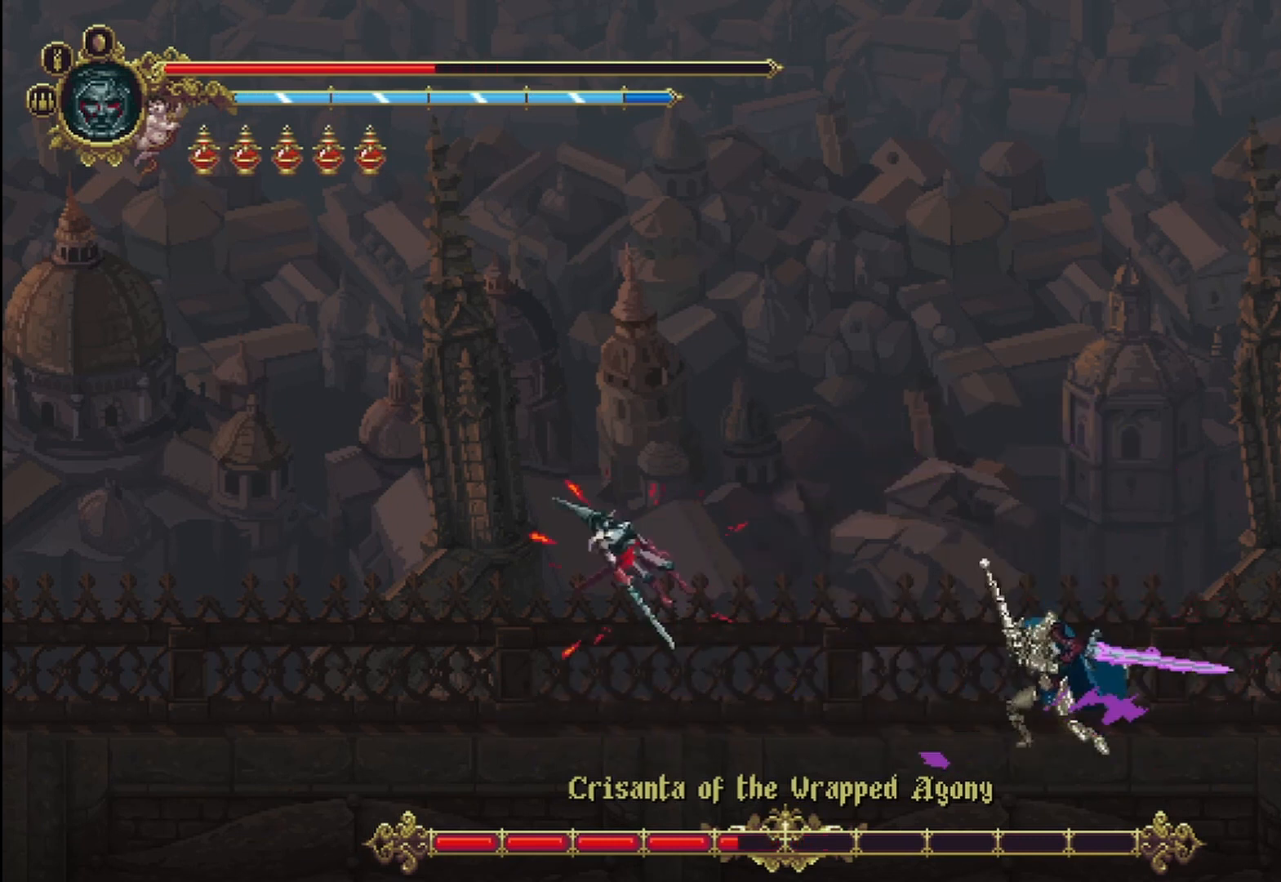
{"dt_ms": 500, "buttons": [], "left_stick": "right", "right_stick": "center", "events": [[208, "left_stick", "right"]]}
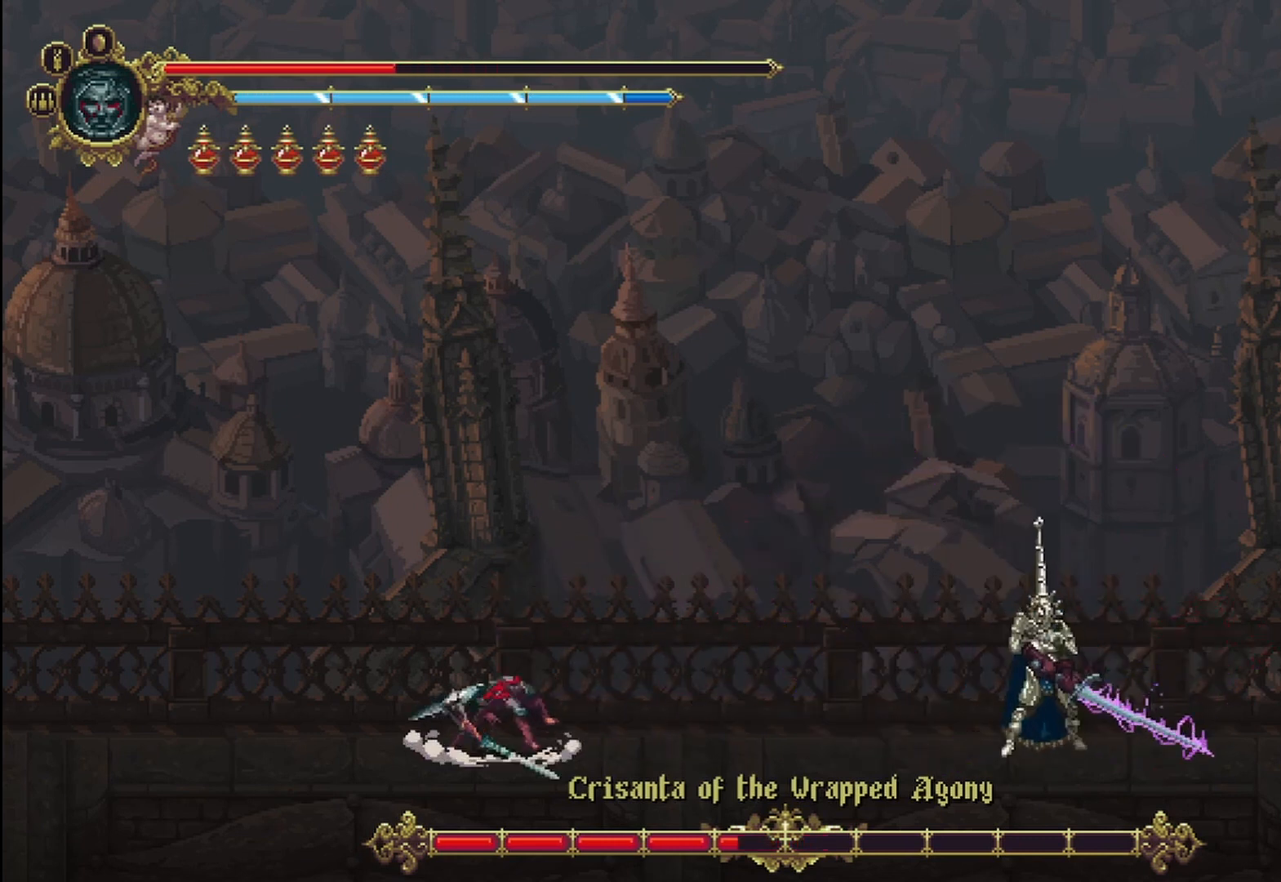
{"dt_ms": 500, "buttons": [], "left_stick": "right", "right_stick": "center", "events": []}
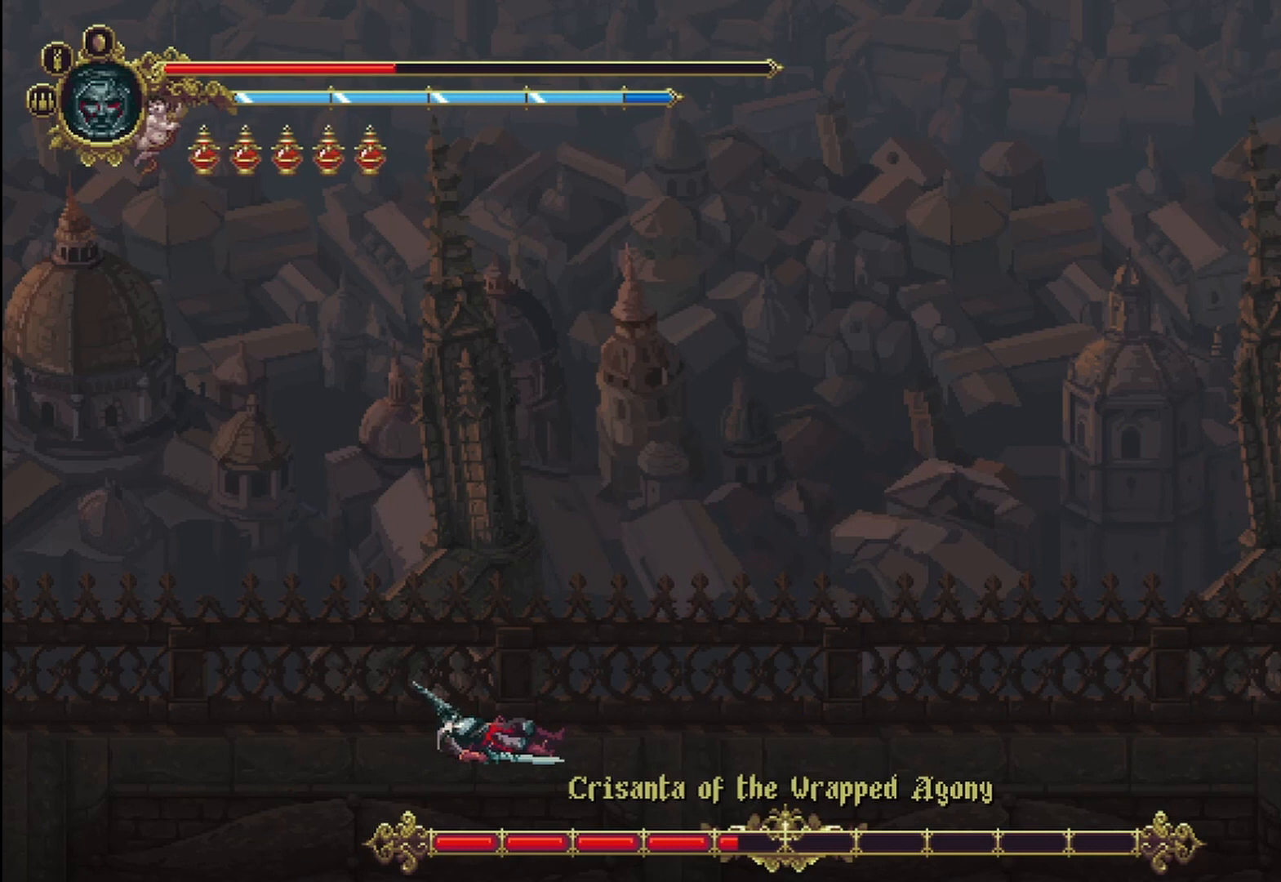
{"dt_ms": 500, "buttons": [], "left_stick": "right", "right_stick": "center", "events": []}
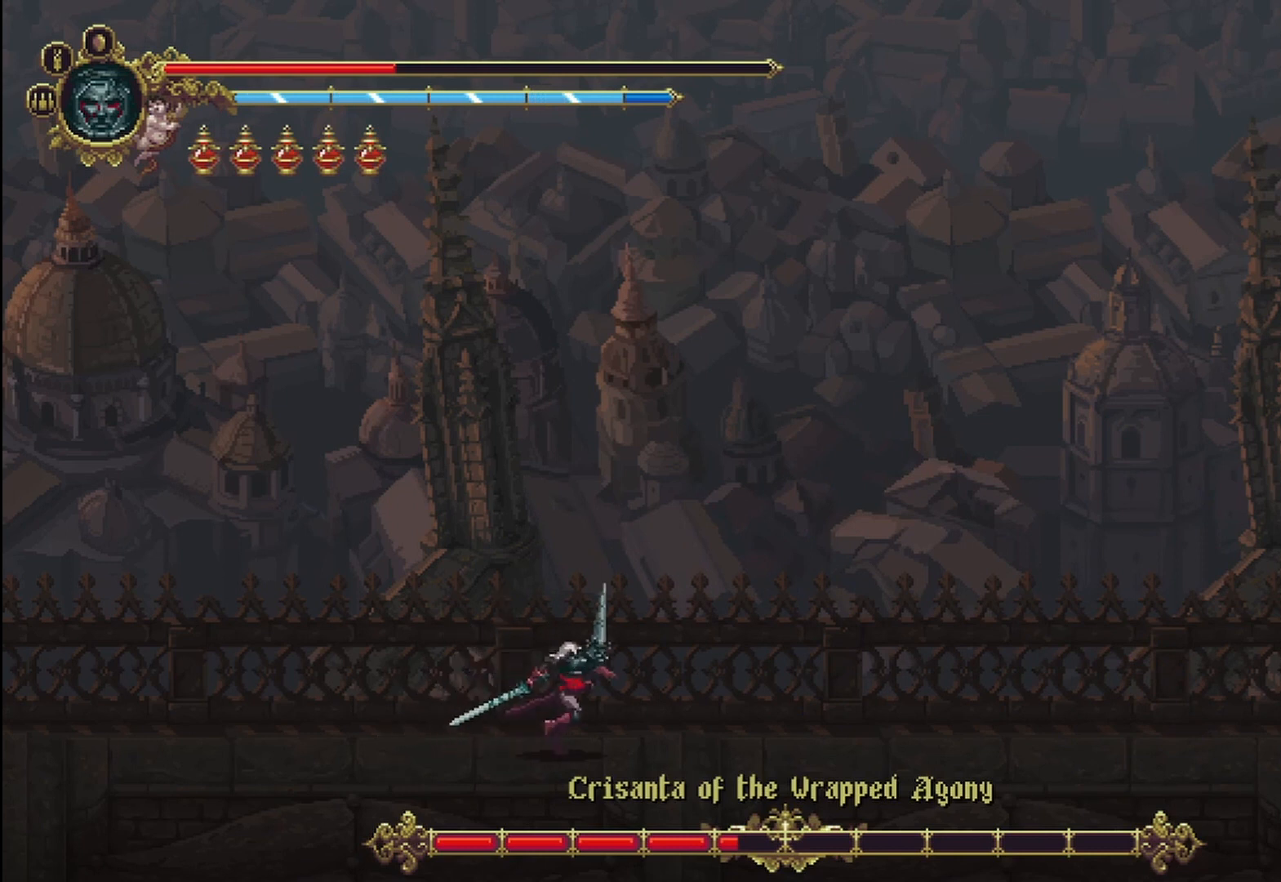
{"dt_ms": 500, "buttons": [], "left_stick": "right", "right_stick": "center", "events": []}
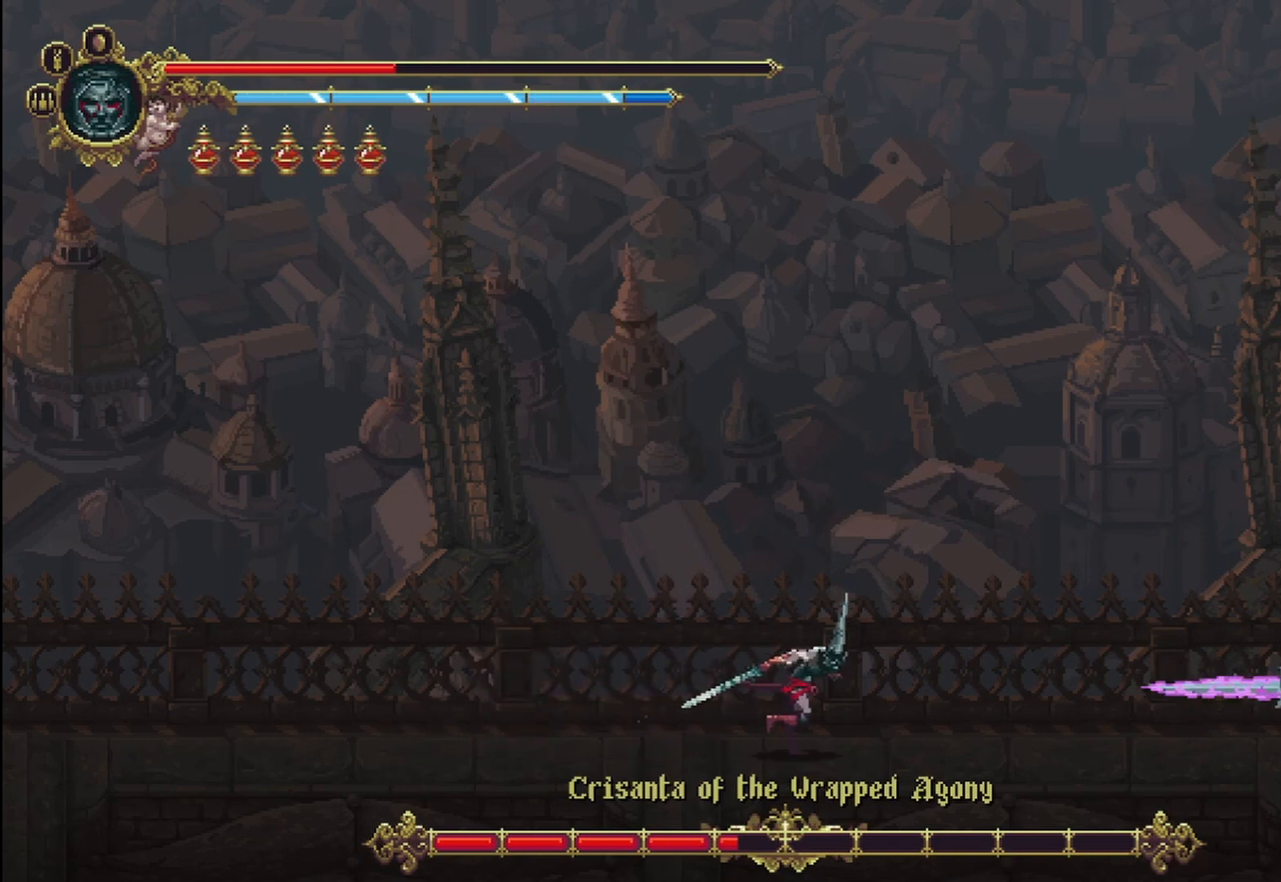
{"dt_ms": 500, "buttons": [], "left_stick": "right", "right_stick": "center", "events": []}